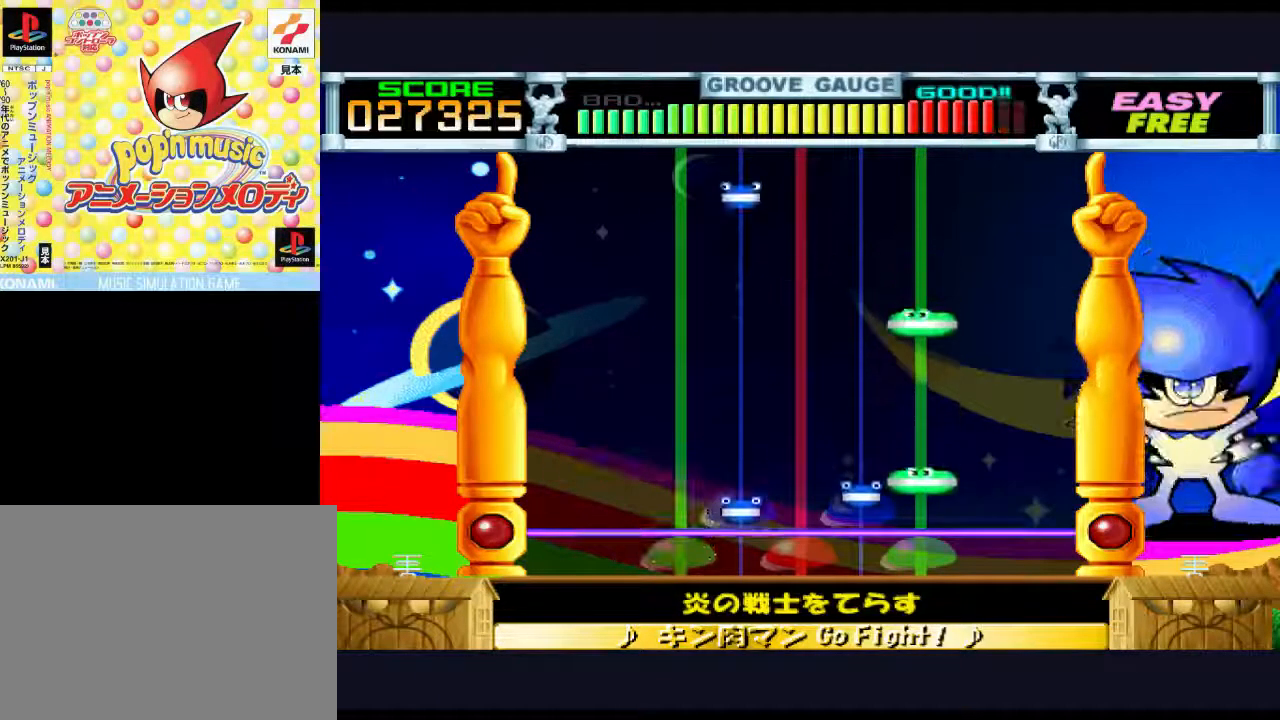
Gameplay with a controller (PlayStation layout); each line is a JSON object with the inputs held at the frame after it. "events" lists button and stick changes between this image and that frame as [ms after this image, input, new state], when the widget could be followed in between. Not read: left_stick right_stick.
{"buttons": ["CIRCLE"], "events": [[117, "DPAD_UP", "down"], [217, "DPAD_UP", "up"], [283, "TRIANGLE", "down"], [350, "CIRCLE", "down"], [417, "TRIANGLE", "up"]]}
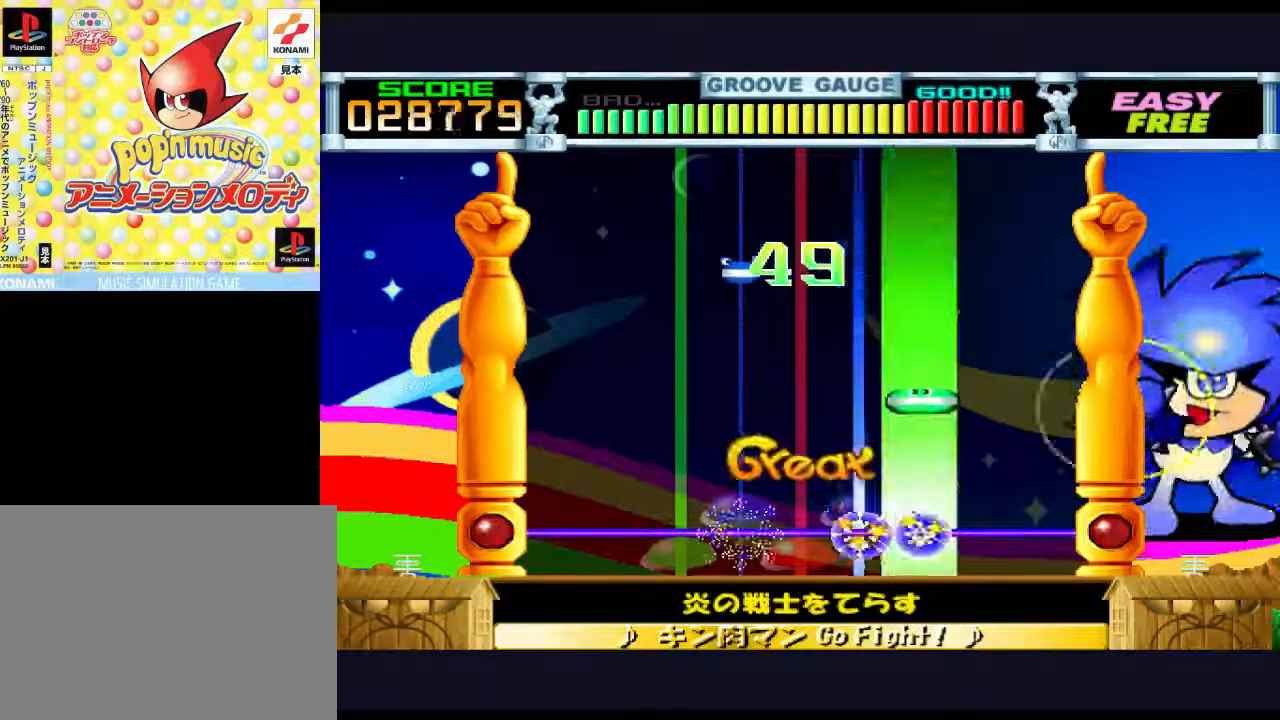
{"buttons": [], "events": [[17, "CIRCLE", "up"]]}
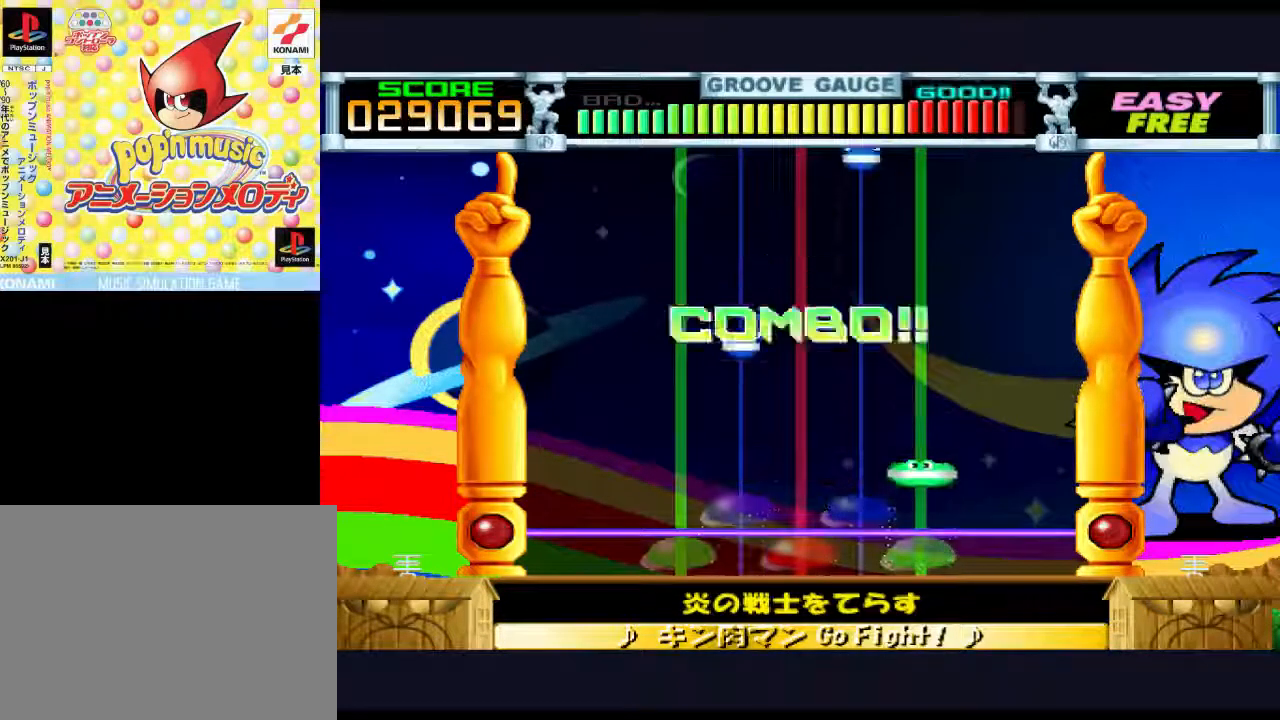
{"buttons": [], "events": [[400, "CIRCLE", "down"], [500, "CIRCLE", "up"]]}
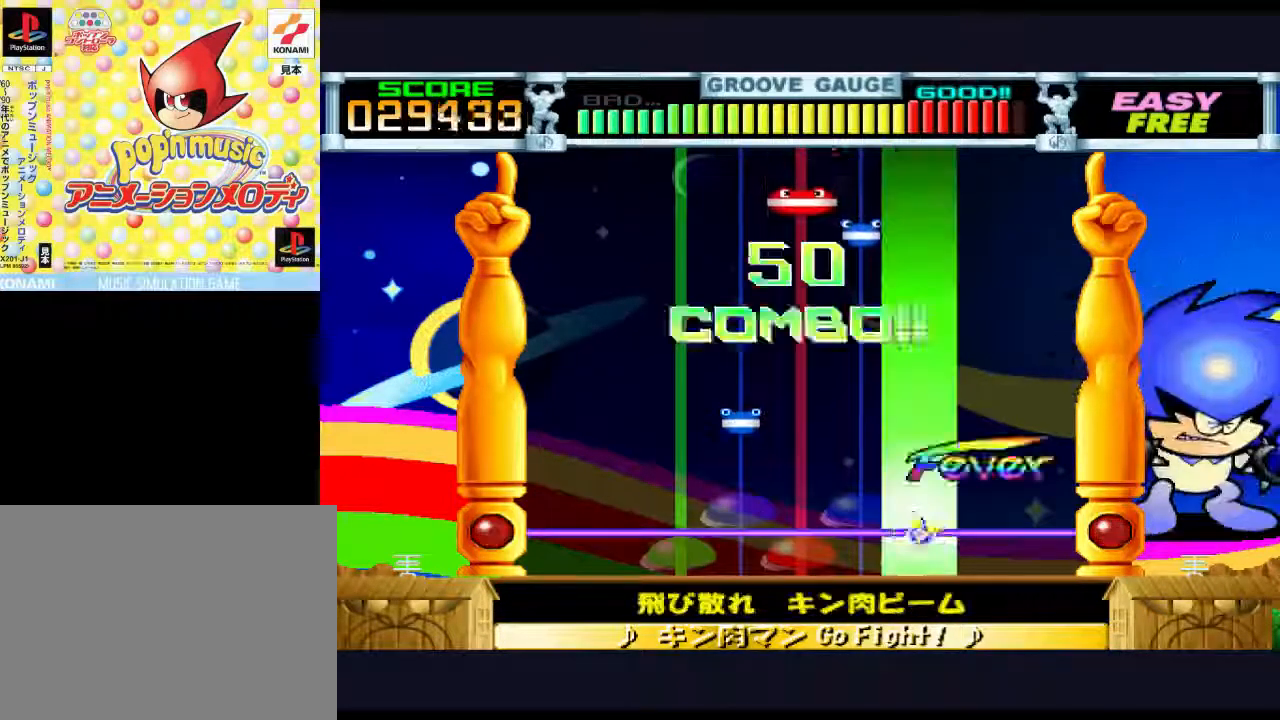
{"buttons": [], "events": []}
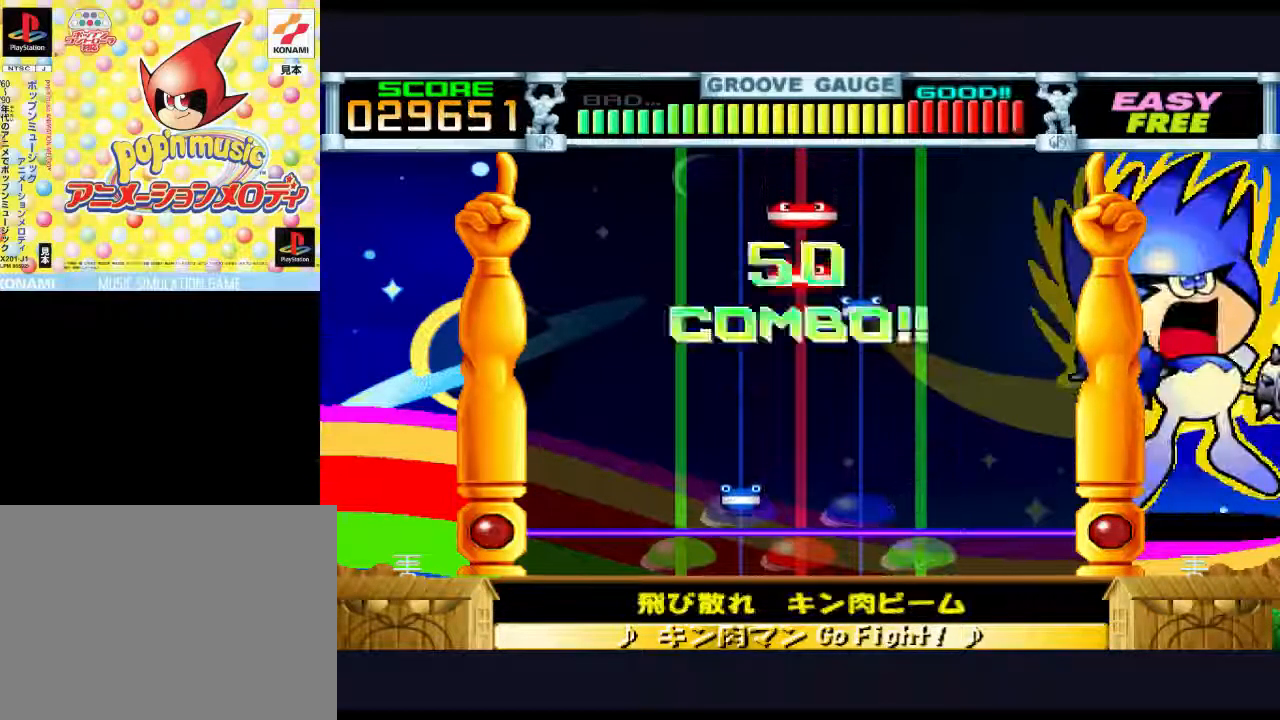
{"buttons": [], "events": [[233, "DPAD_UP", "down"], [367, "DPAD_UP", "up"]]}
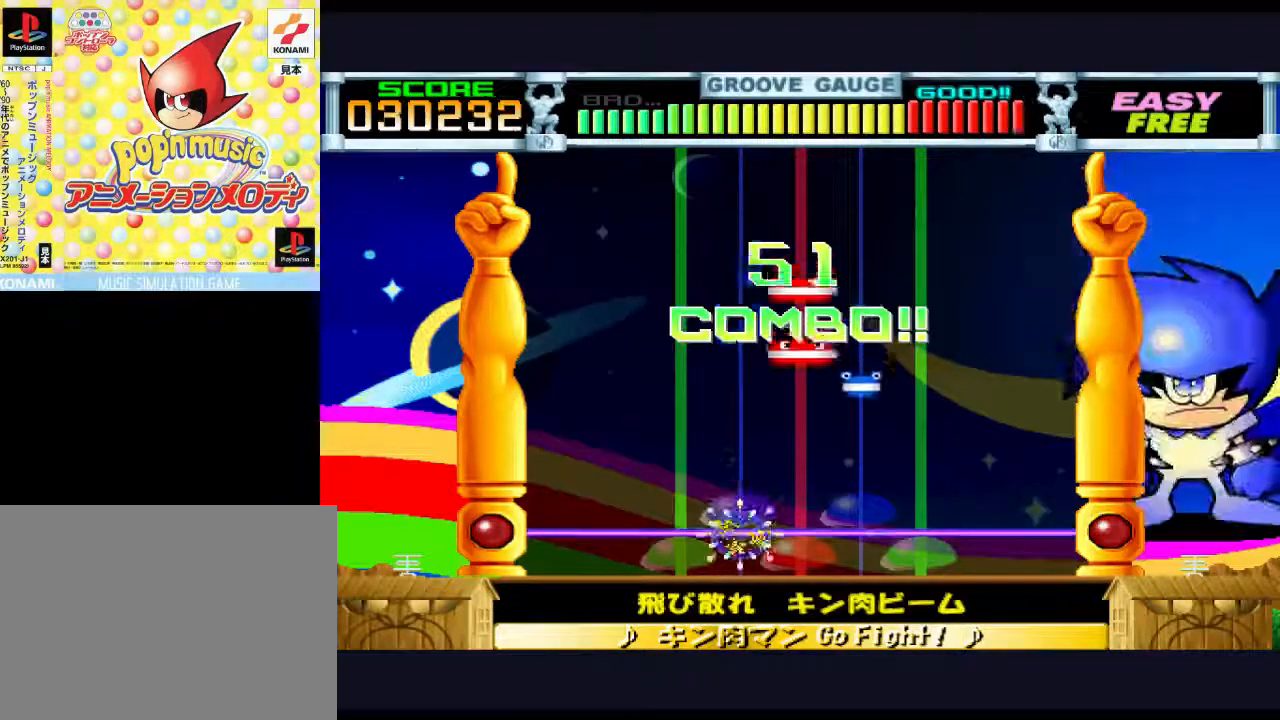
{"buttons": [], "events": []}
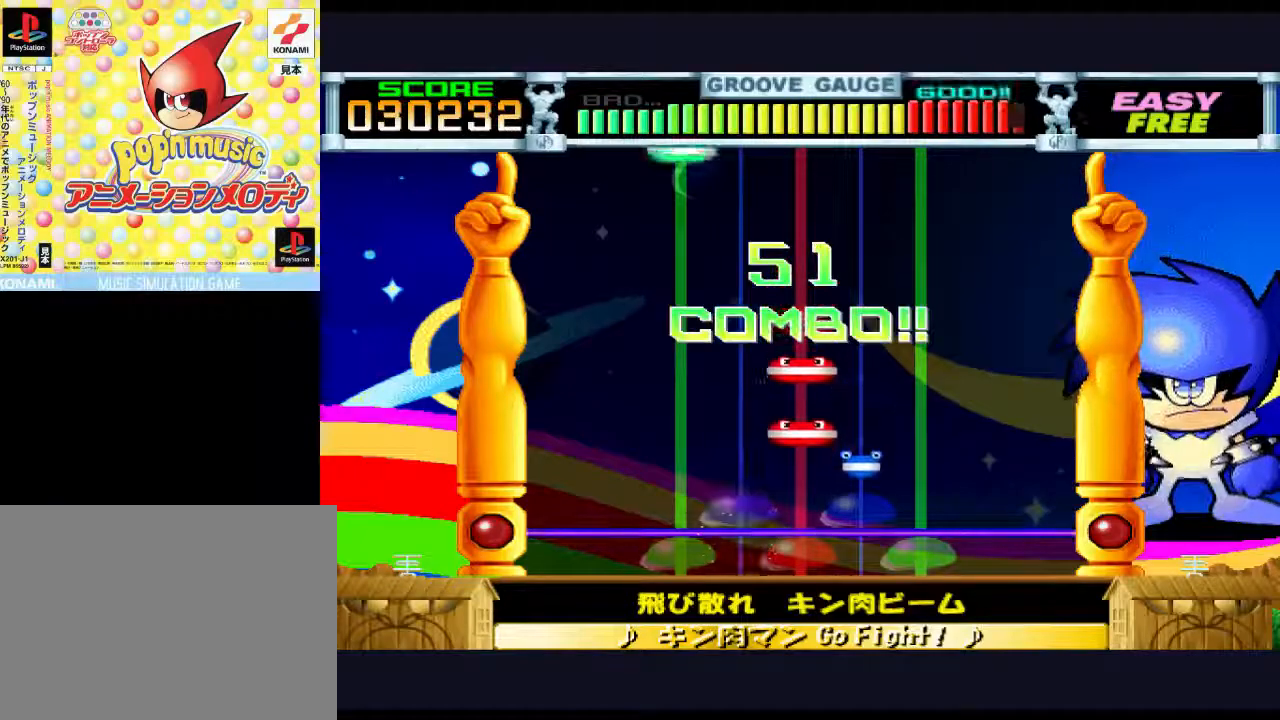
{"buttons": ["TRIANGLE"], "events": [[450, "TRIANGLE", "down"]]}
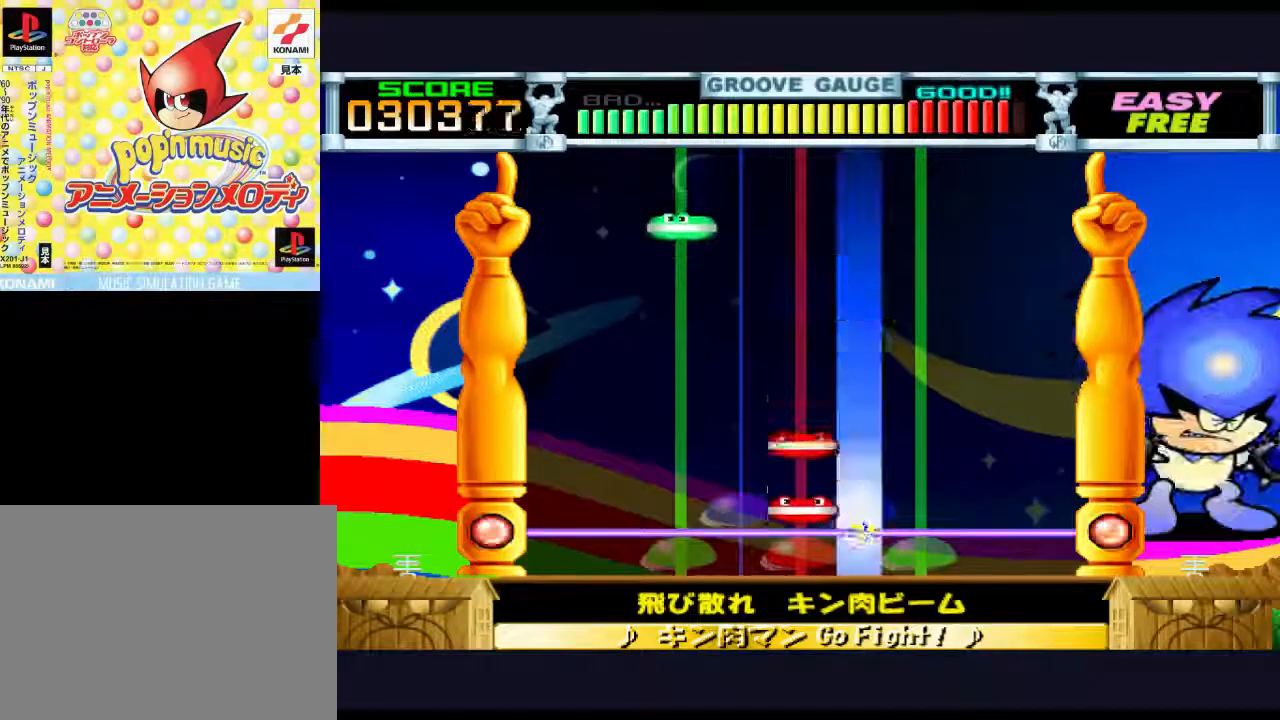
{"buttons": [], "events": [[50, "TRIANGLE", "up"], [117, "SQUARE", "down"], [217, "SQUARE", "up"]]}
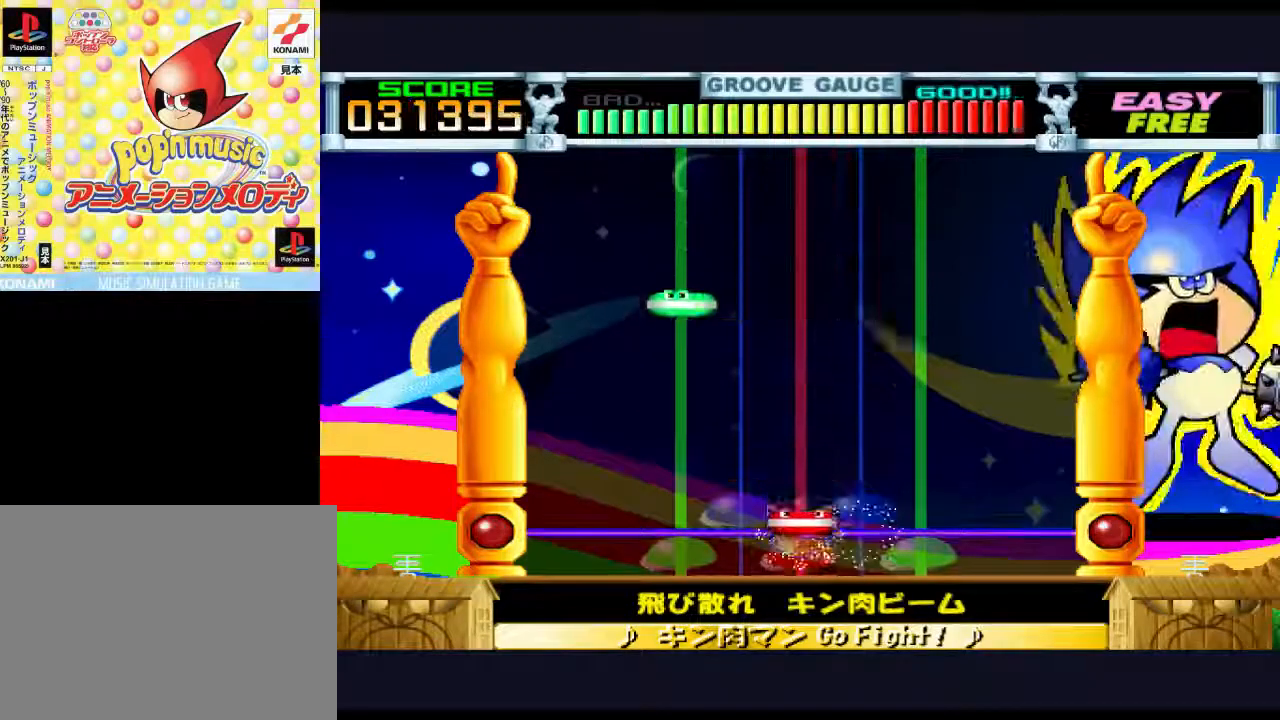
{"buttons": [], "events": [[17, "SQUARE", "down"], [183, "SQUARE", "up"]]}
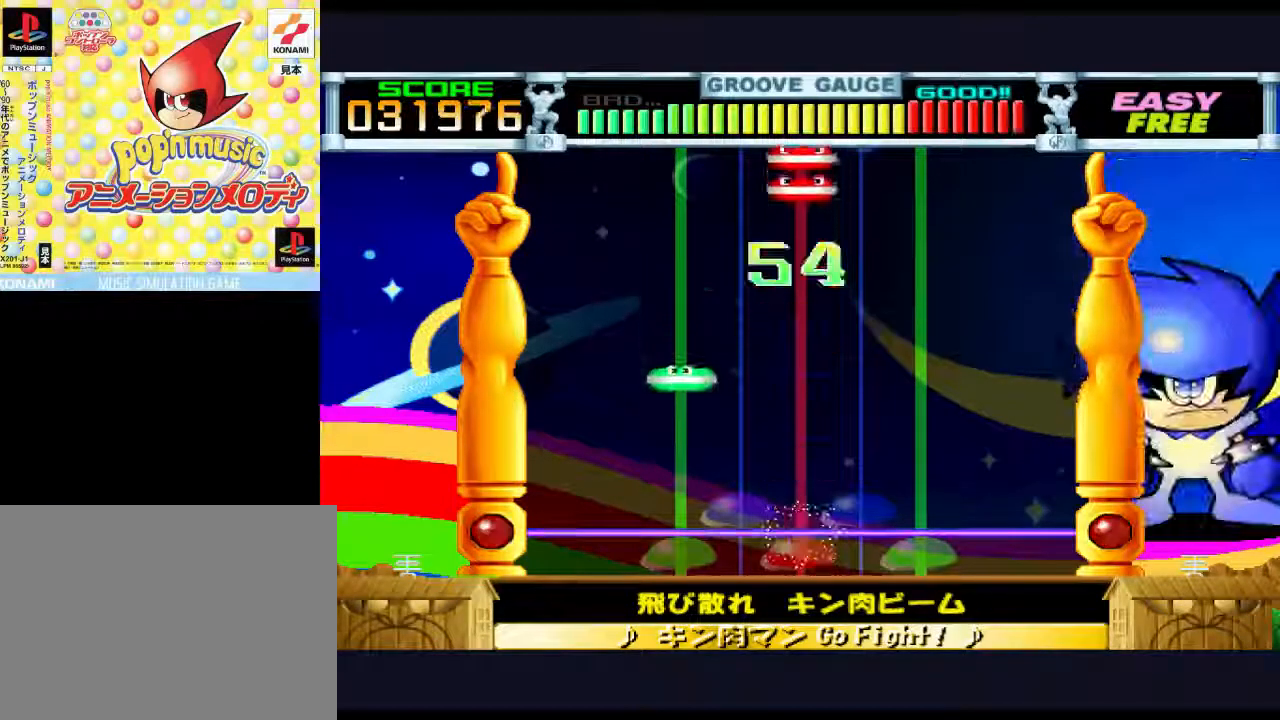
{"buttons": [], "events": []}
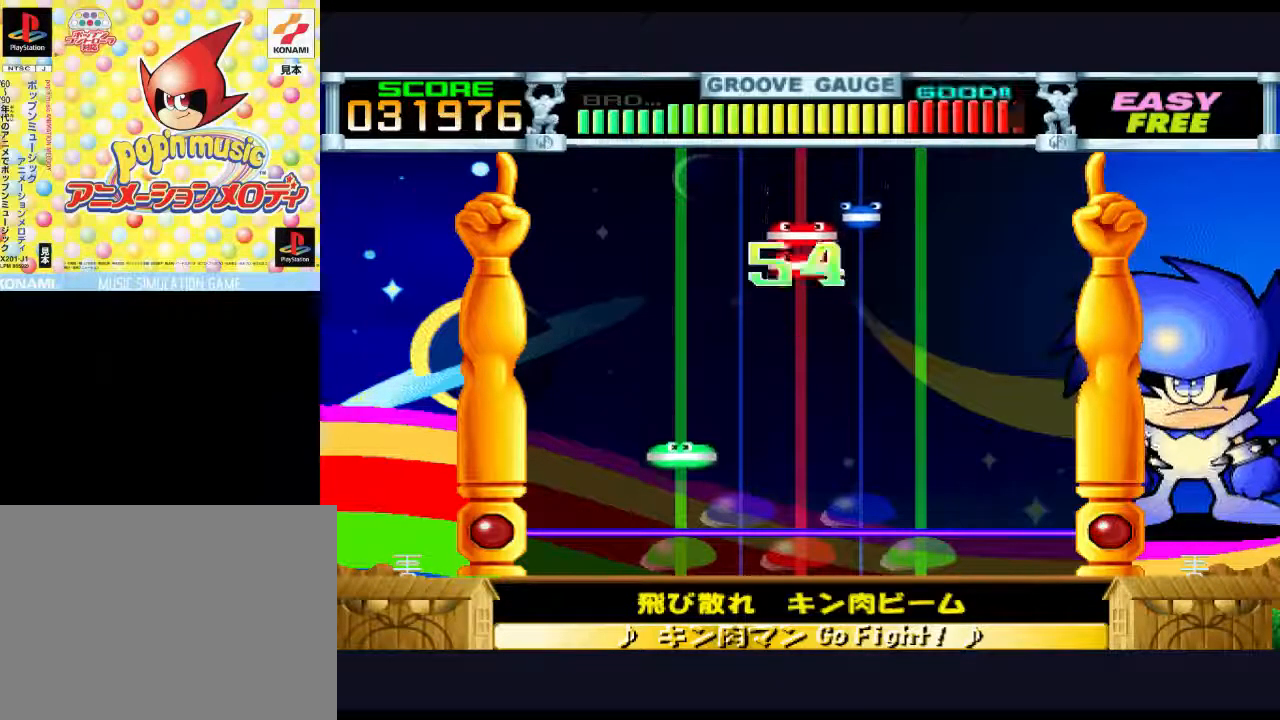
{"buttons": ["DPAD_LEFT"], "events": [[500, "DPAD_LEFT", "down"]]}
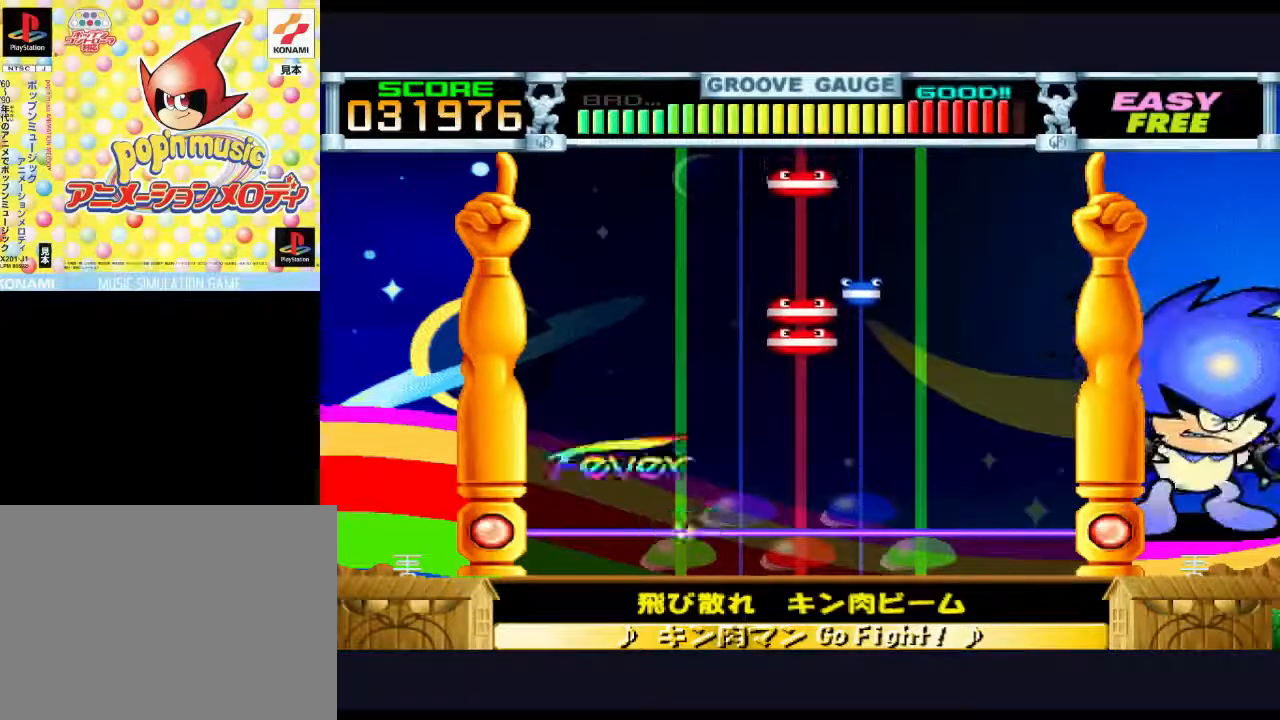
{"buttons": [], "events": [[100, "DPAD_LEFT", "up"]]}
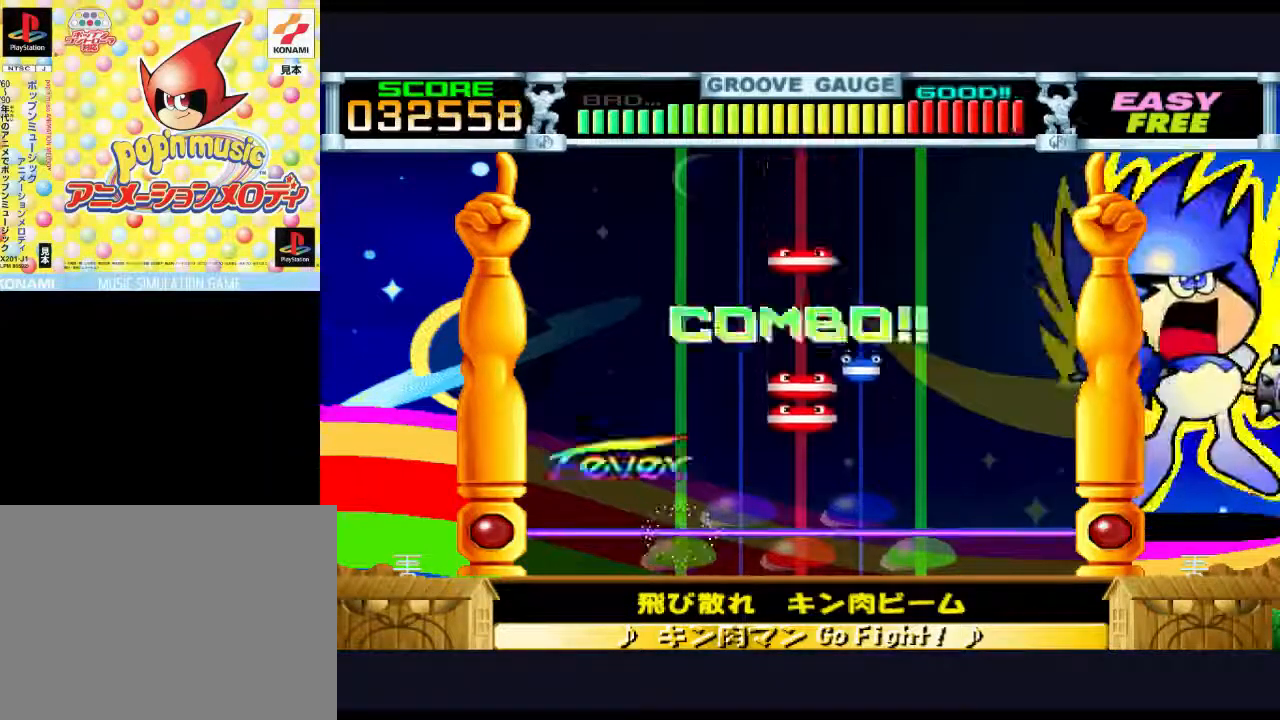
{"buttons": [], "events": []}
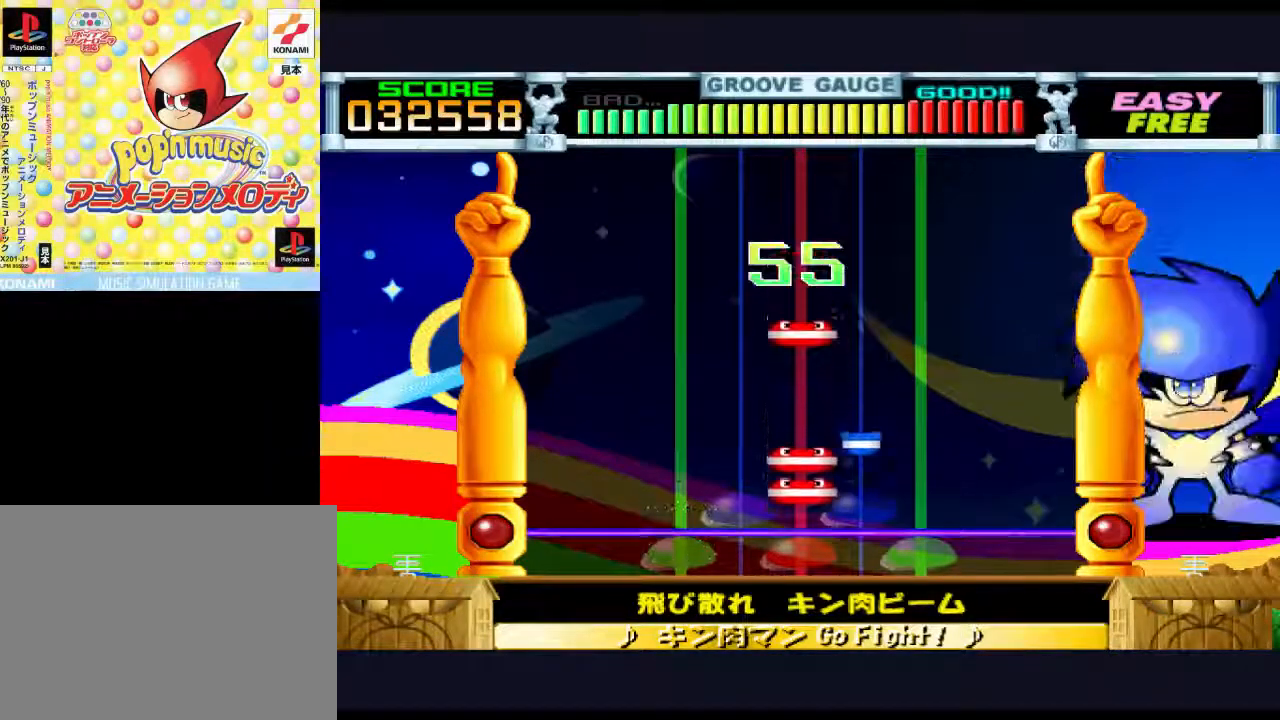
{"buttons": ["SQUARE"], "events": [[317, "SQUARE", "down"], [383, "SQUARE", "up"], [417, "SQUARE", "down"]]}
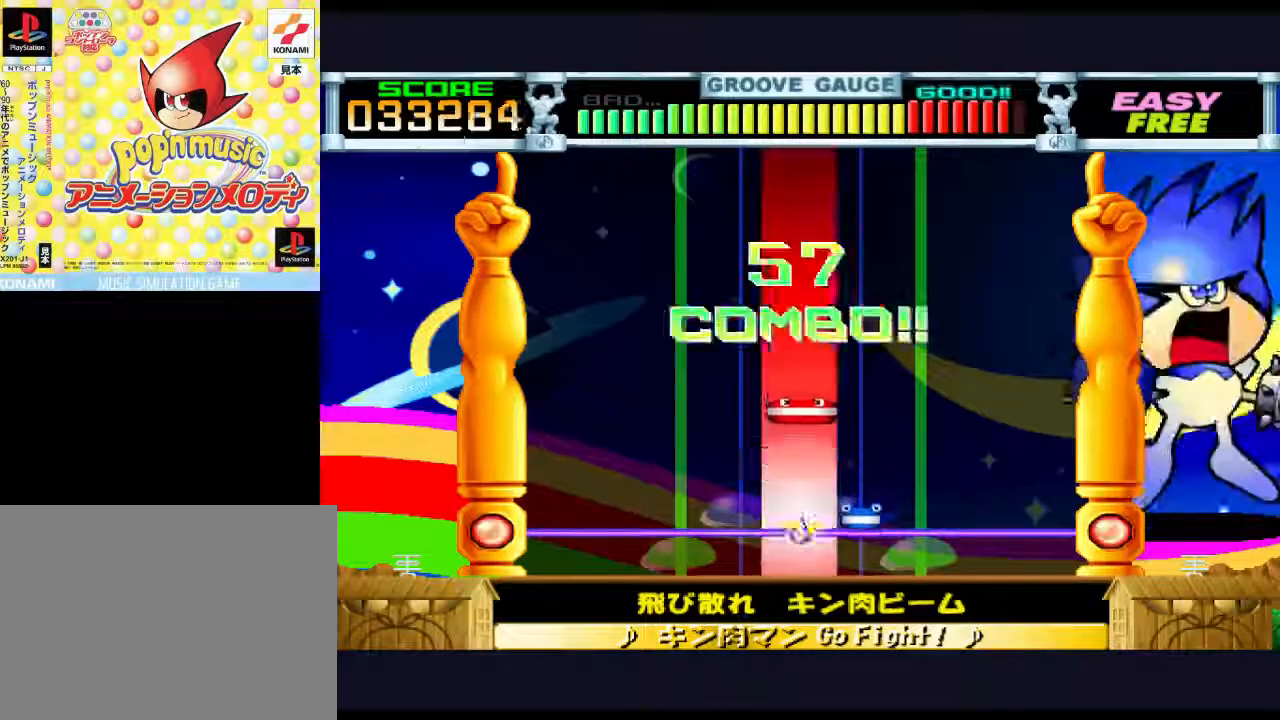
{"buttons": [], "events": [[17, "SQUARE", "up"], [50, "TRIANGLE", "down"], [150, "TRIANGLE", "up"]]}
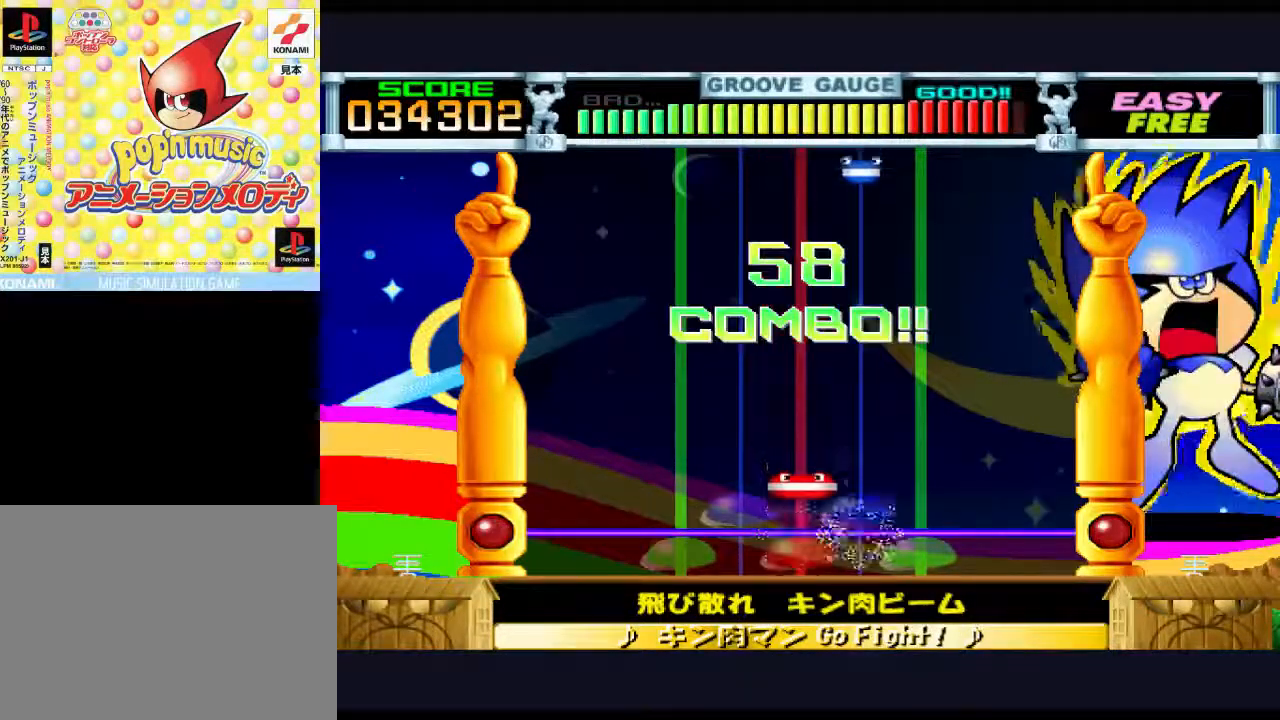
{"buttons": [], "events": [[350, "SQUARE", "down"], [433, "SQUARE", "up"]]}
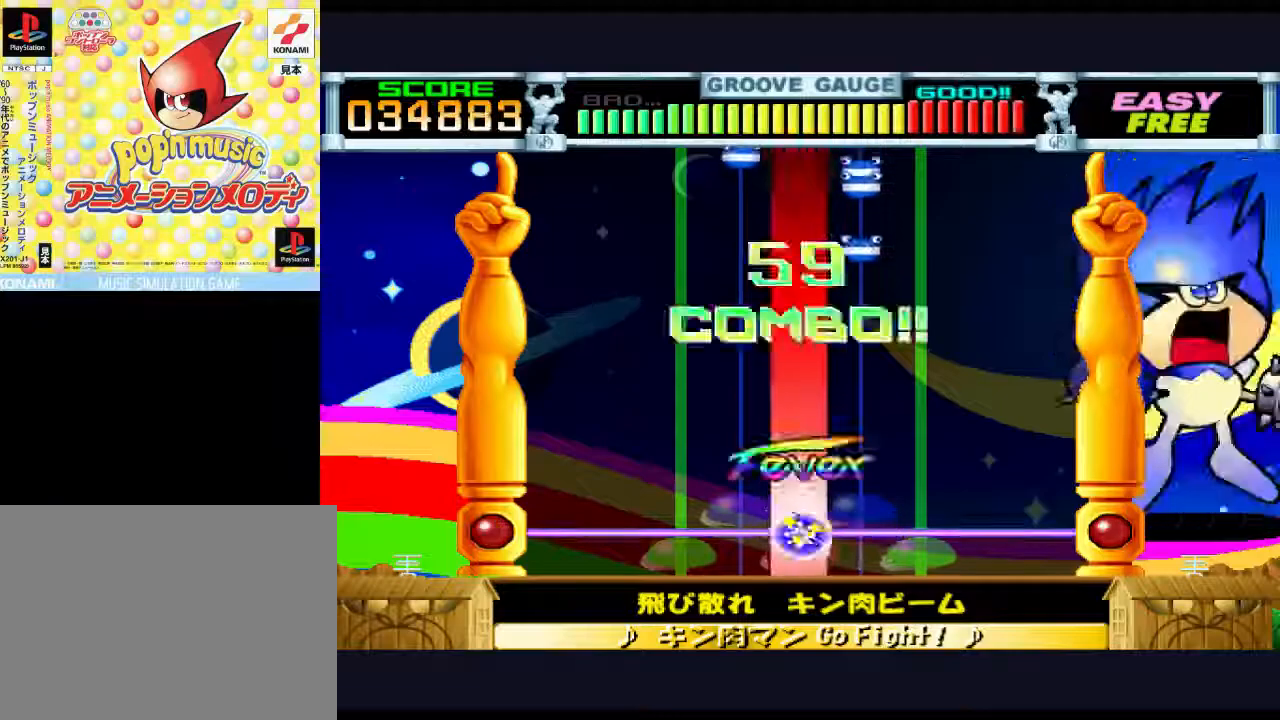
{"buttons": [], "events": []}
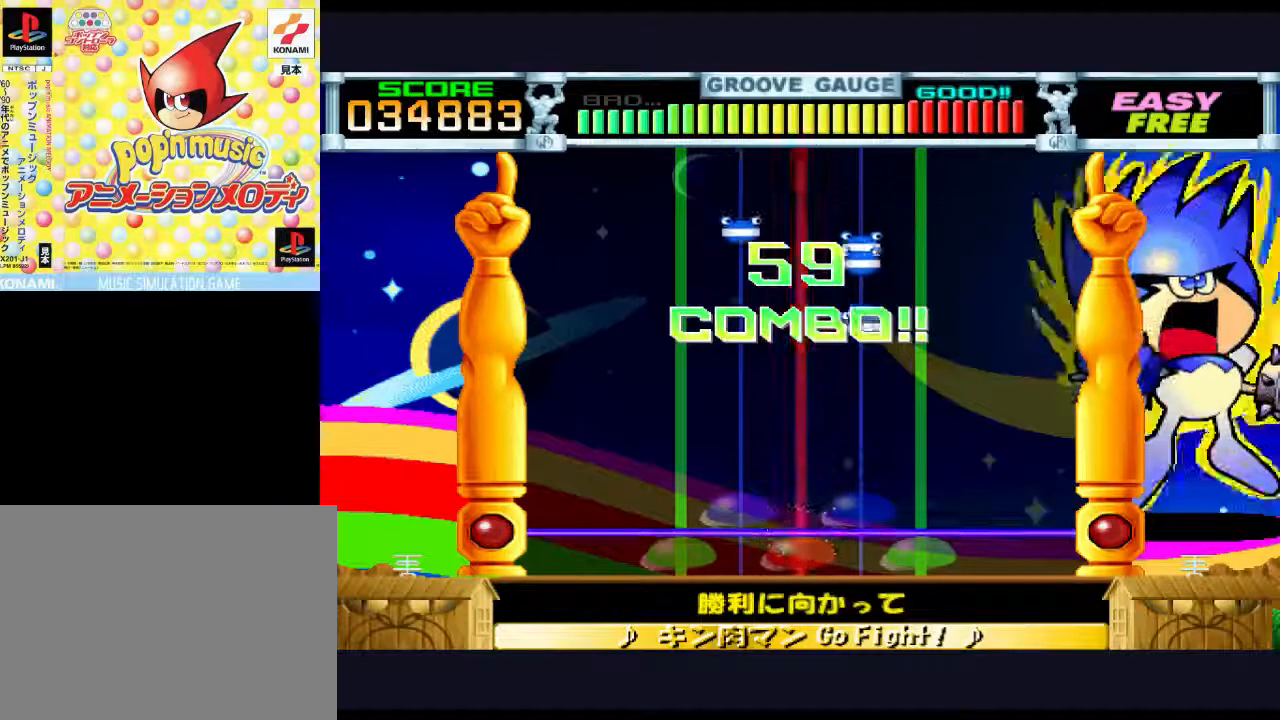
{"buttons": [], "events": []}
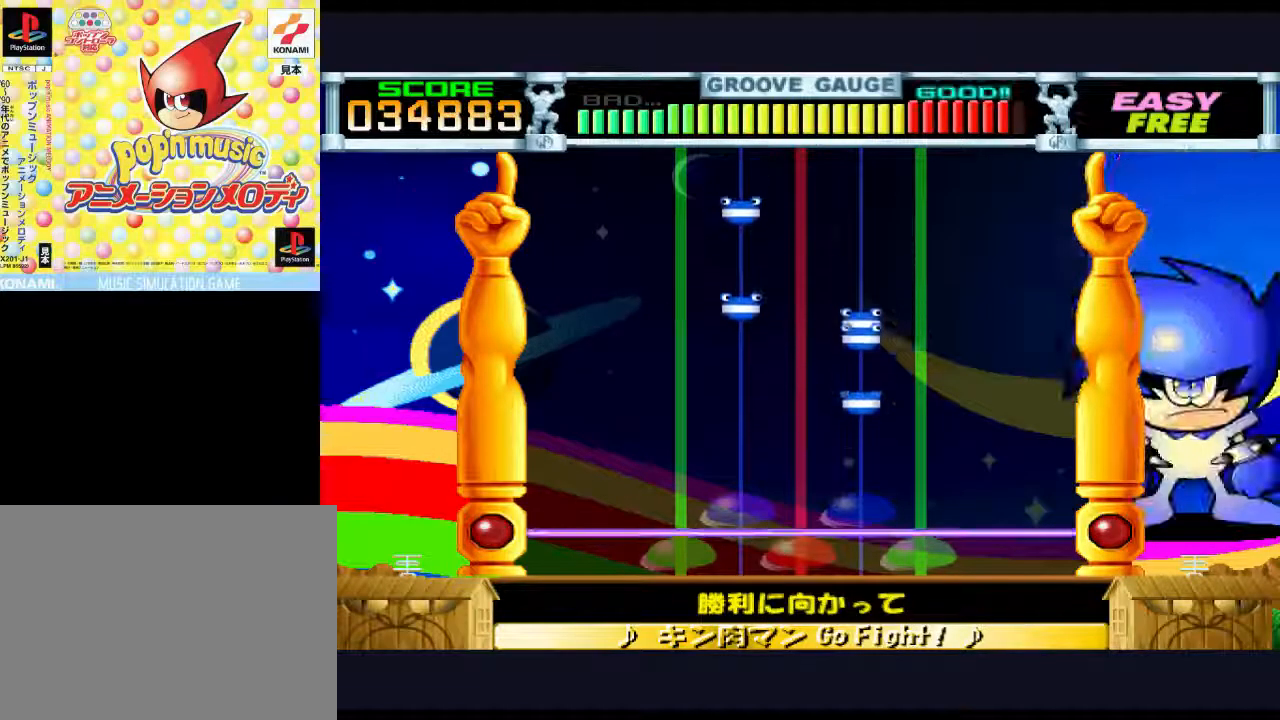
{"buttons": [], "events": []}
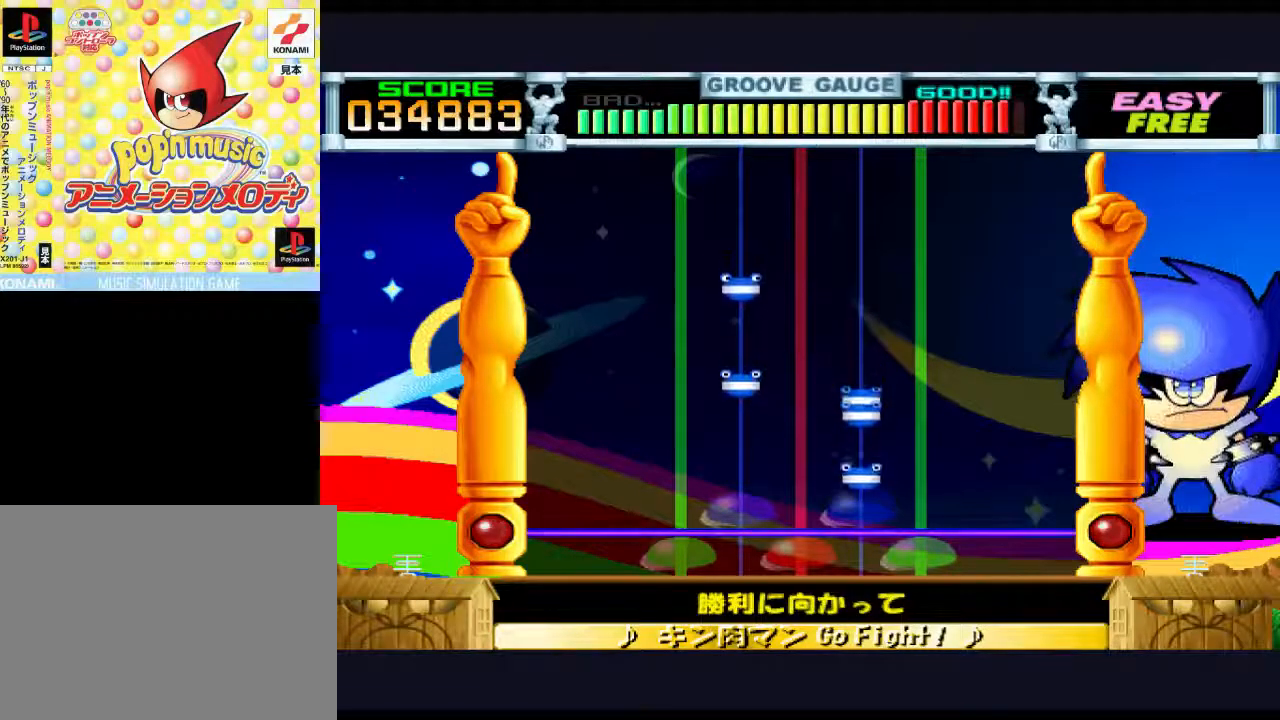
{"buttons": [], "events": [[317, "TRIANGLE", "down"], [450, "TRIANGLE", "up"]]}
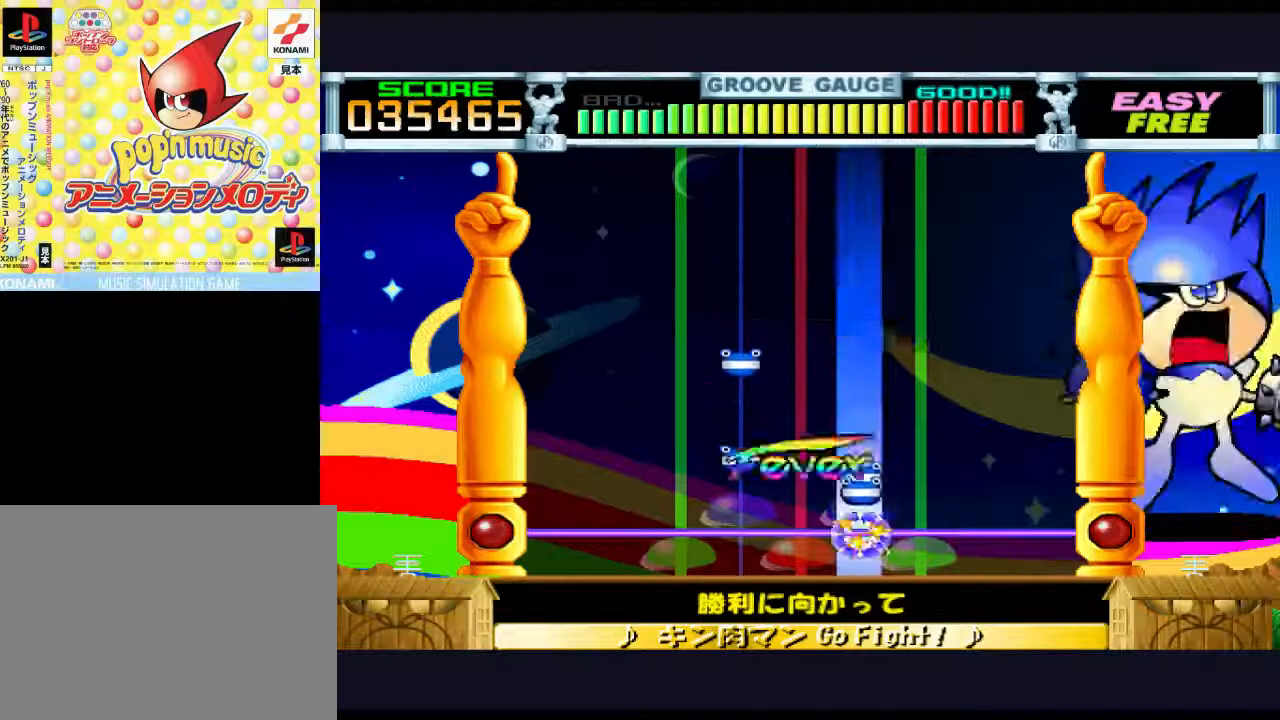
{"buttons": ["DPAD_UP"], "events": [[250, "TRIANGLE", "down"], [283, "TRIANGLE", "up"], [350, "TRIANGLE", "down"], [450, "DPAD_UP", "down"], [450, "TRIANGLE", "up"]]}
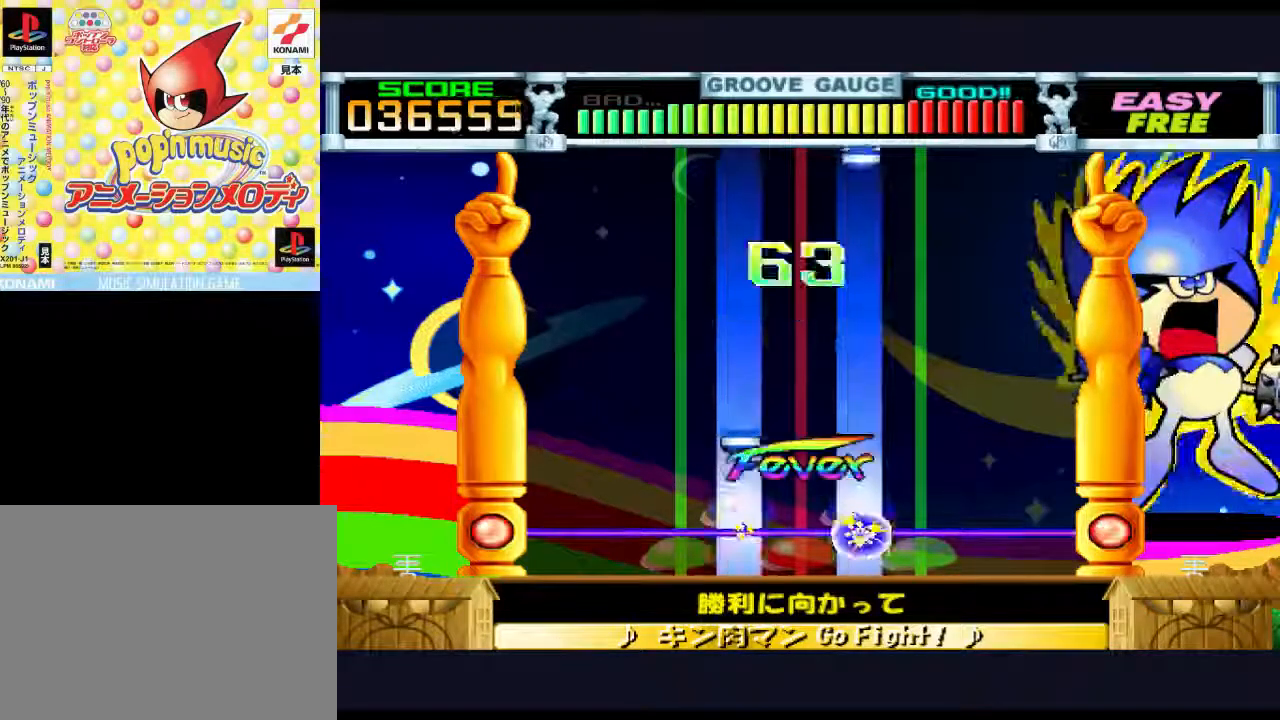
{"buttons": [], "events": [[50, "DPAD_UP", "up"]]}
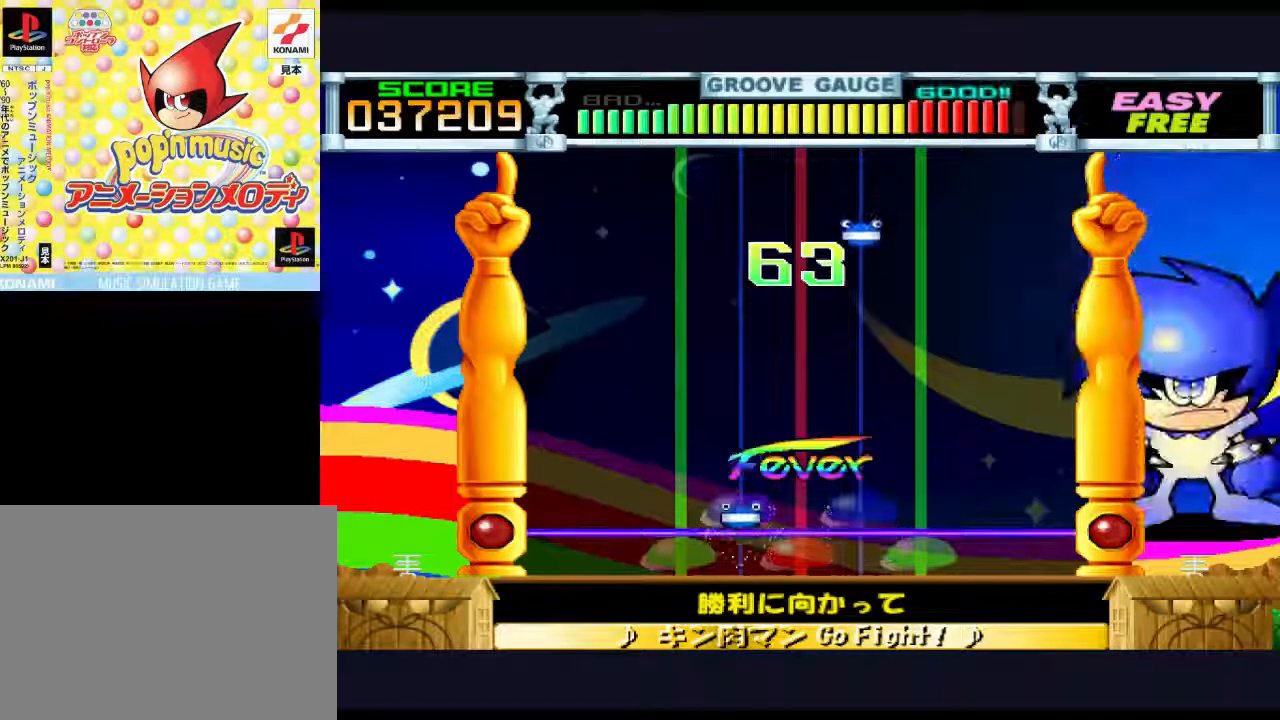
{"buttons": [], "events": [[133, "DPAD_UP", "down"], [200, "DPAD_UP", "up"]]}
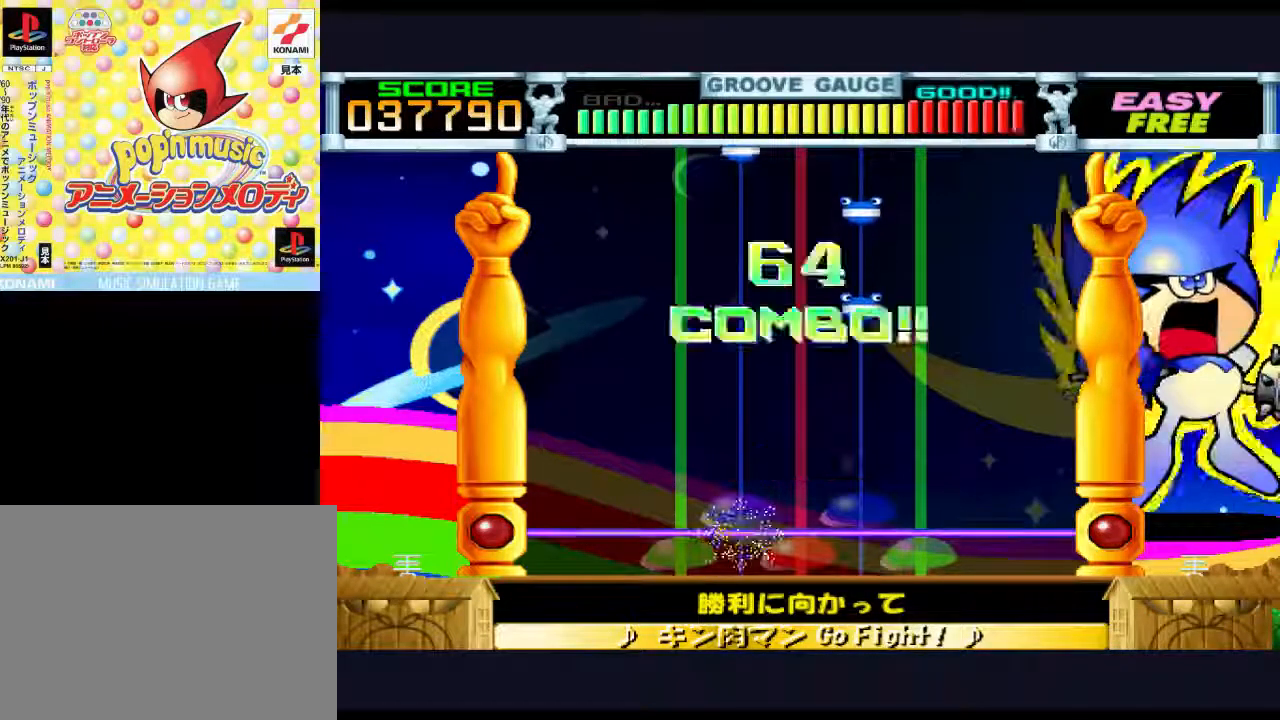
{"buttons": [], "events": []}
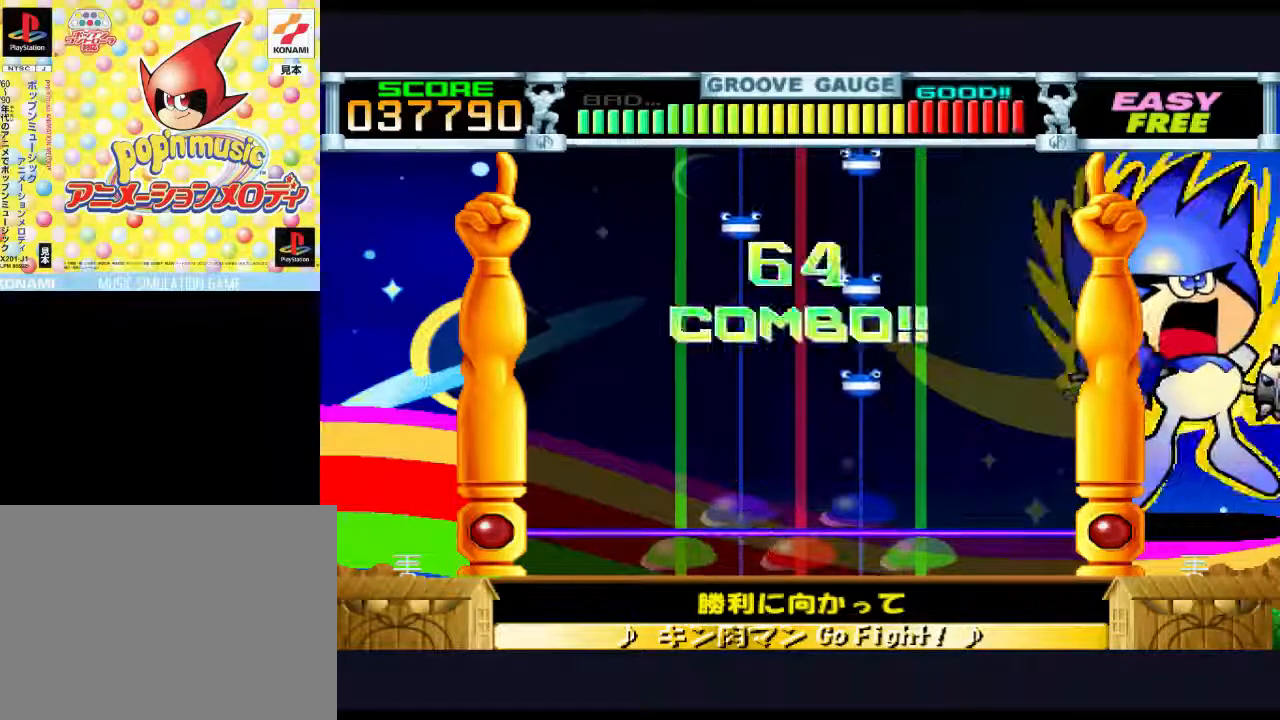
{"buttons": [], "events": []}
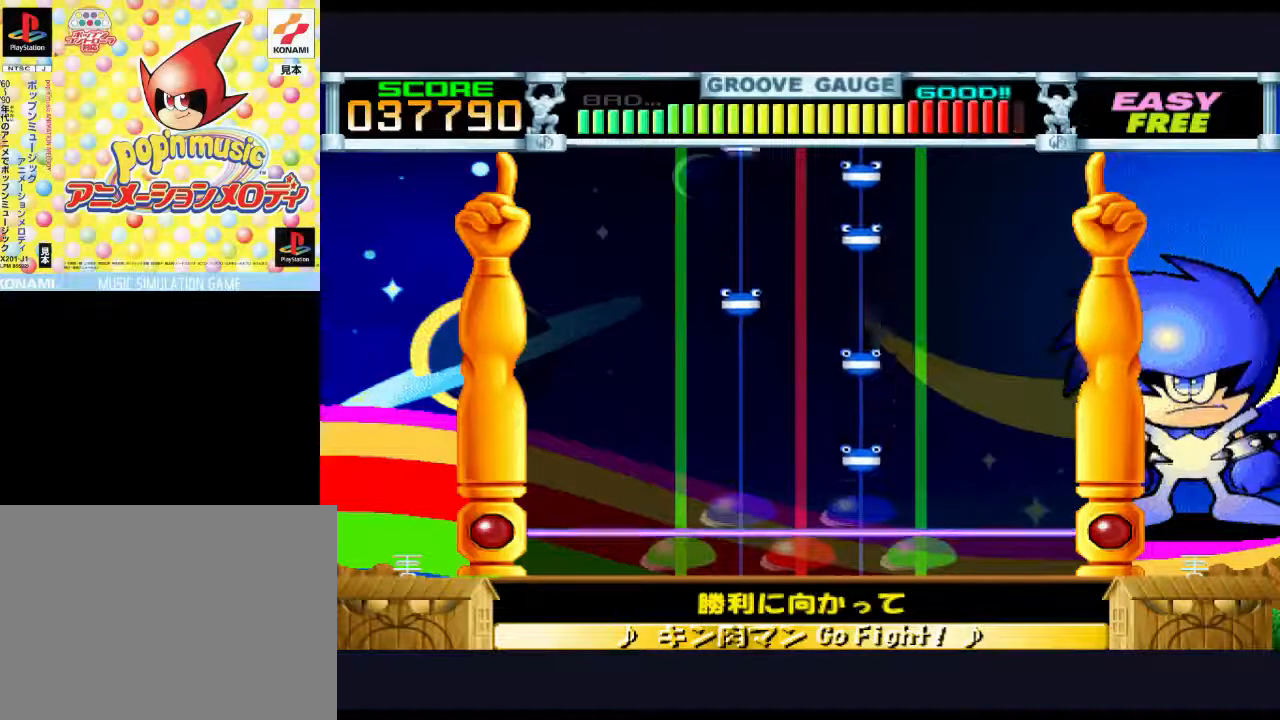
{"buttons": ["TRIANGLE"], "events": [[417, "TRIANGLE", "down"]]}
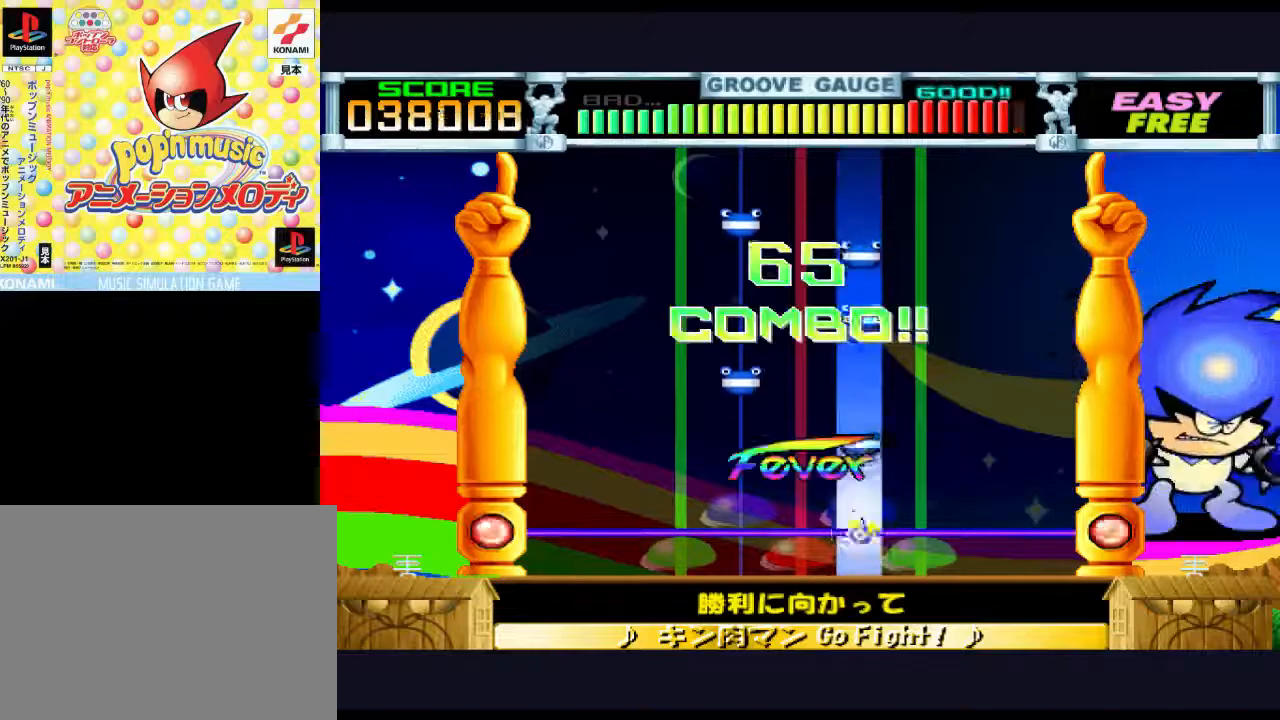
{"buttons": [], "events": [[50, "TRIANGLE", "up"]]}
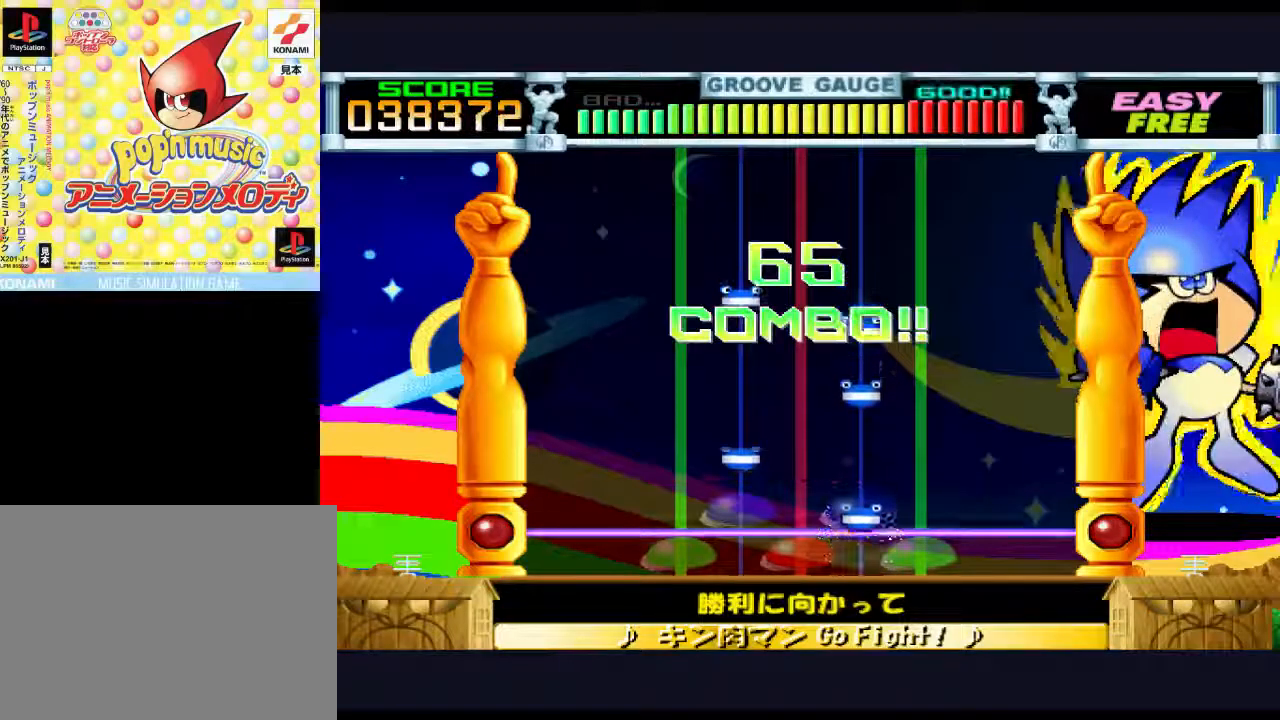
{"buttons": [], "events": [[117, "TRIANGLE", "down"], [217, "TRIANGLE", "up"]]}